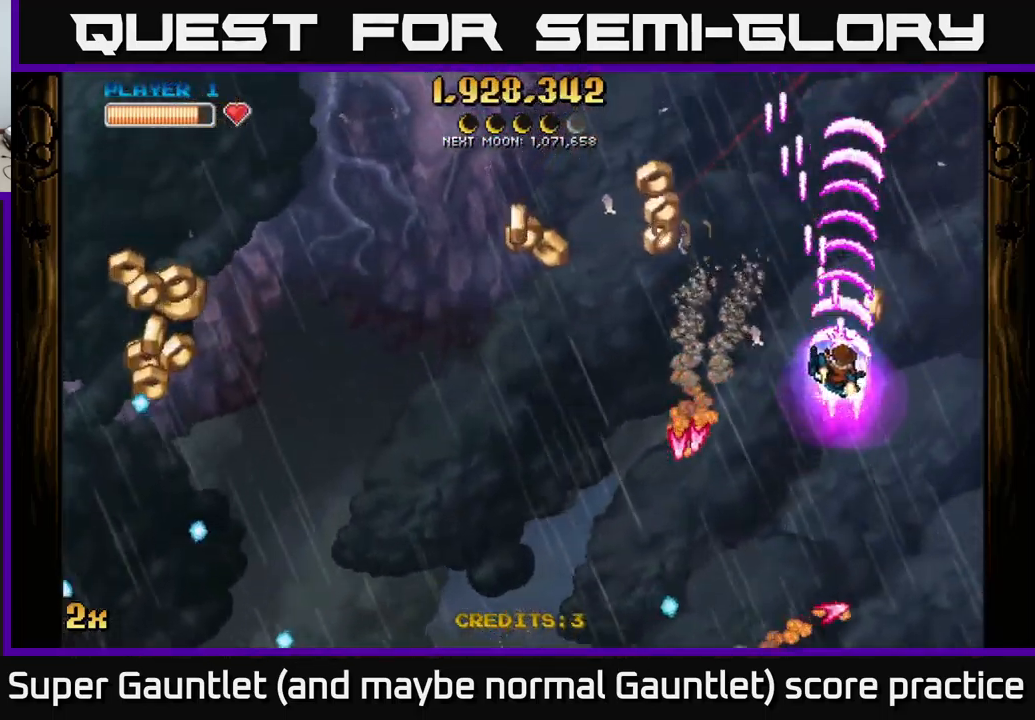
Gameplay with a controller (Xbox layout); each line is a JSON object with the inputs held at the frame after it. "events" lists button and stick changes between this image and that frame as [ms after this image, input, new state], when the widget could be followed in between.
{"buttons": ["A"], "left_stick": "down-left", "right_stick": "center", "events": [[84, "left_stick", "left"], [467, "left_stick", "down-left"]]}
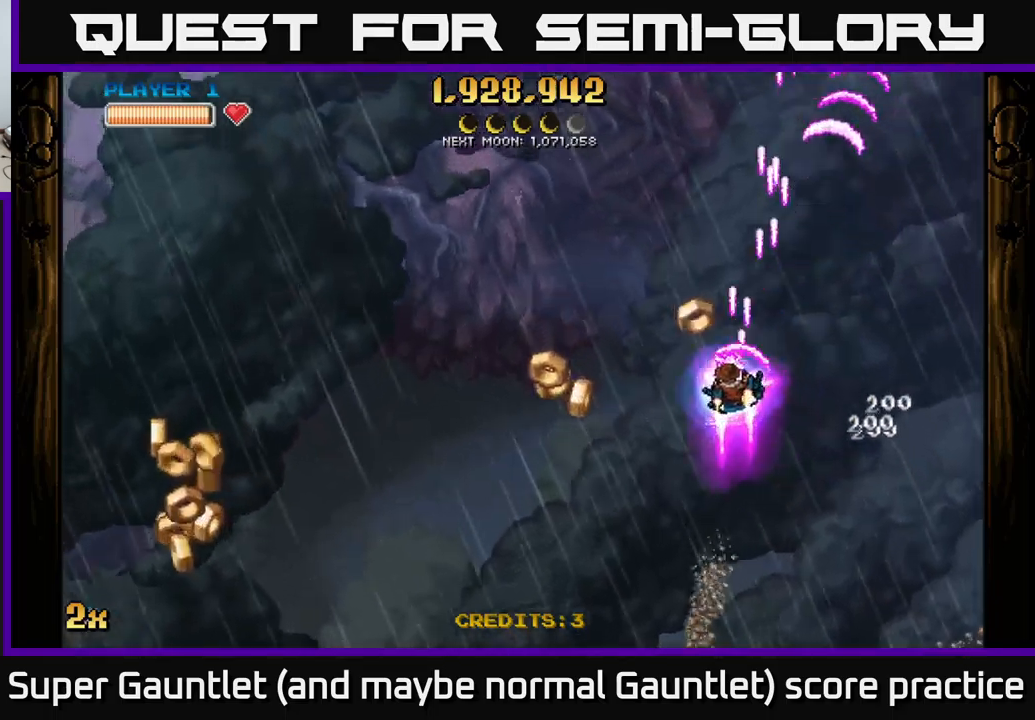
{"buttons": ["A"], "left_stick": "down-left", "right_stick": "center", "events": []}
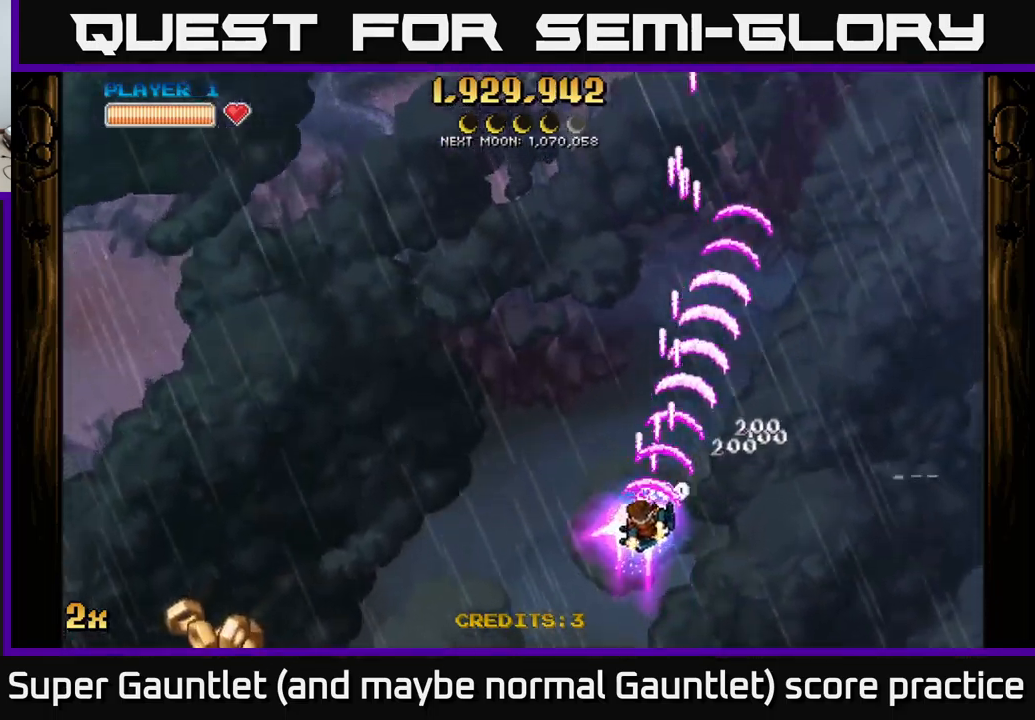
{"buttons": ["A"], "left_stick": "down-left", "right_stick": "center", "events": []}
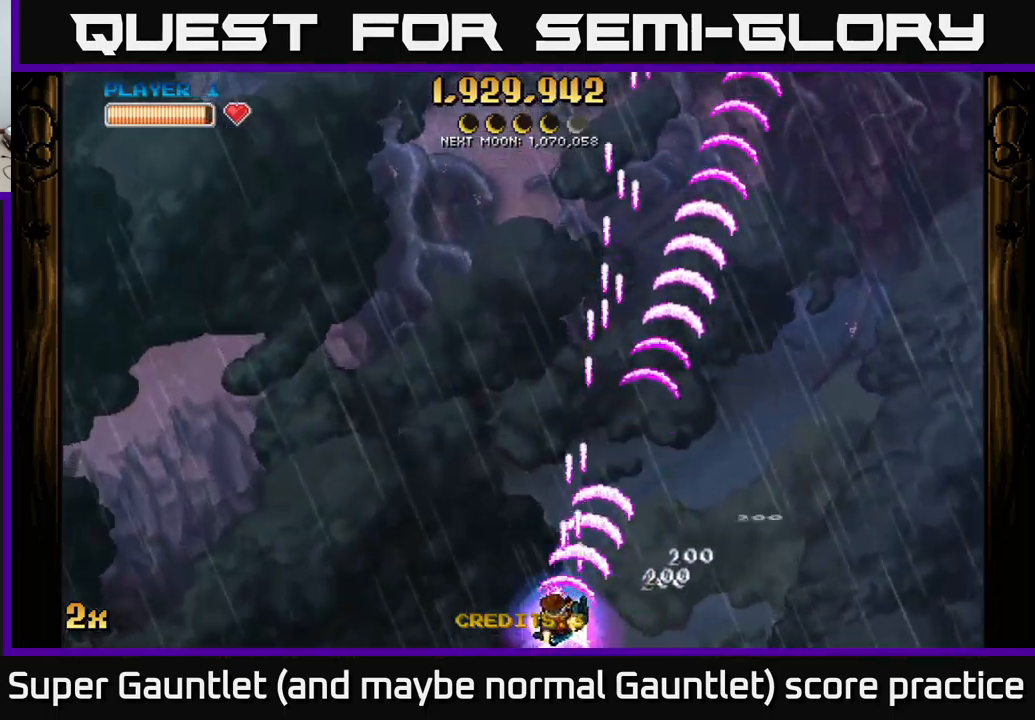
{"buttons": ["A"], "left_stick": "up", "right_stick": "center", "events": [[116, "left_stick", "up-left"], [183, "left_stick", "up"], [200, "X", "down"], [383, "X", "up"]]}
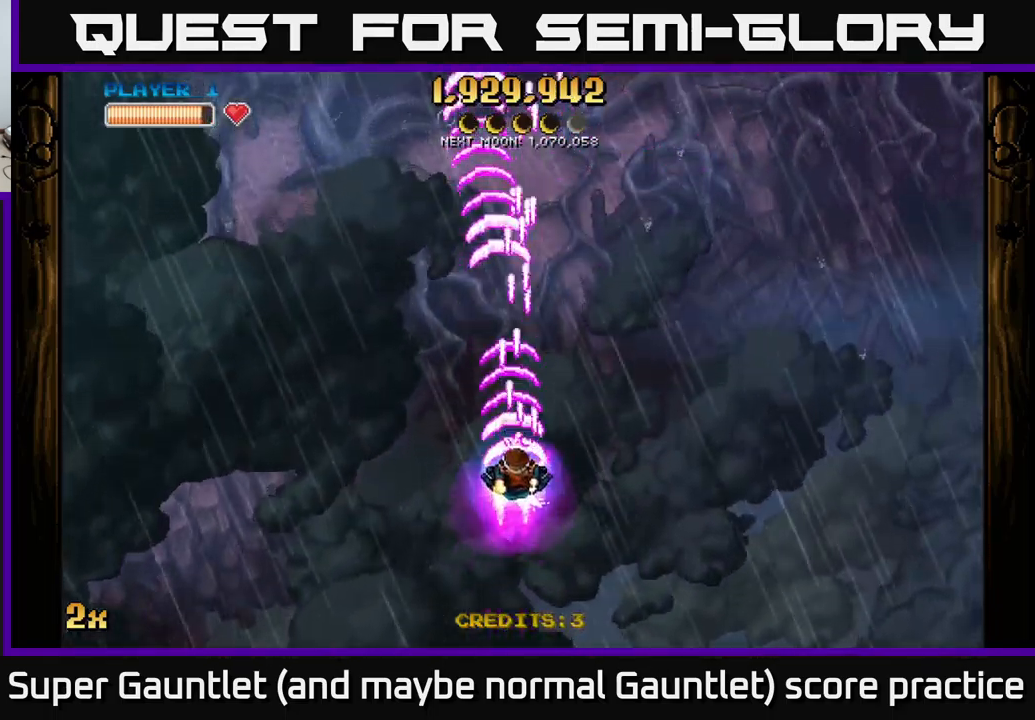
{"buttons": ["A"], "left_stick": "up", "right_stick": "center", "events": [[50, "left_stick", "center"], [100, "left_stick", "down"], [433, "left_stick", "up"]]}
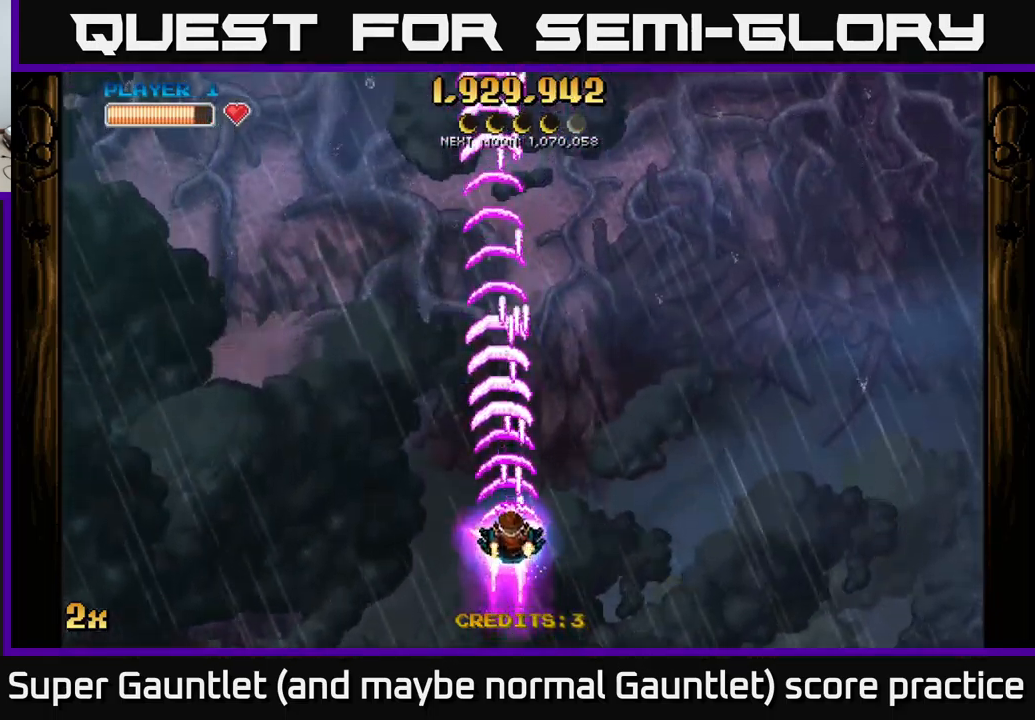
{"buttons": ["A"], "left_stick": "center", "right_stick": "center", "events": [[33, "X", "down"], [183, "X", "up"], [316, "left_stick", "center"]]}
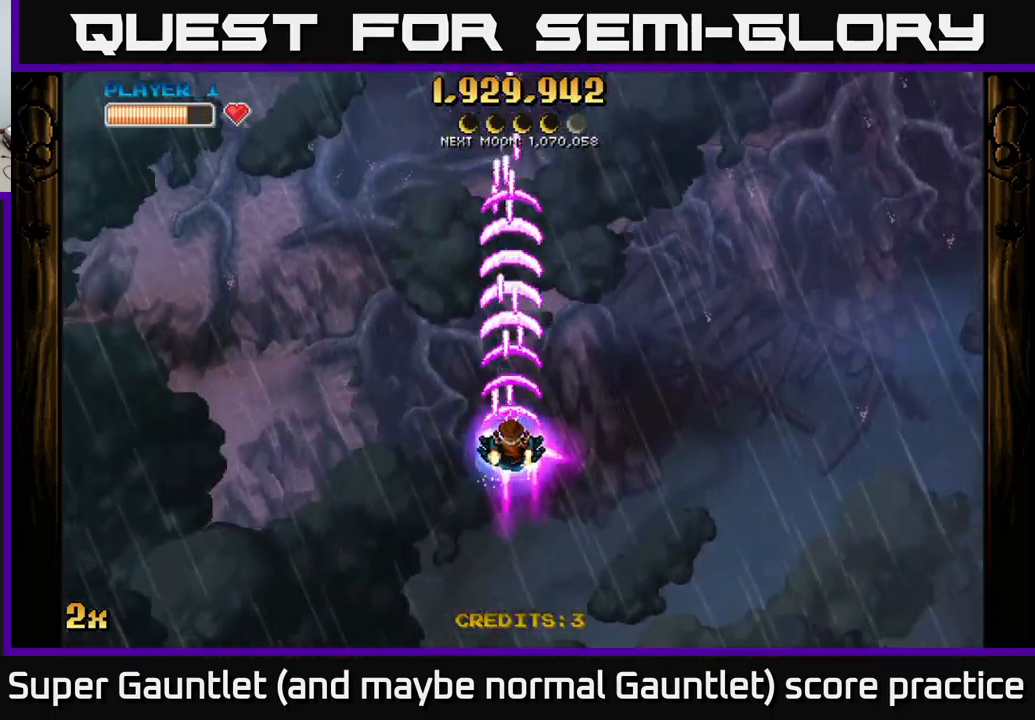
{"buttons": ["A"], "left_stick": "center", "right_stick": "center", "events": []}
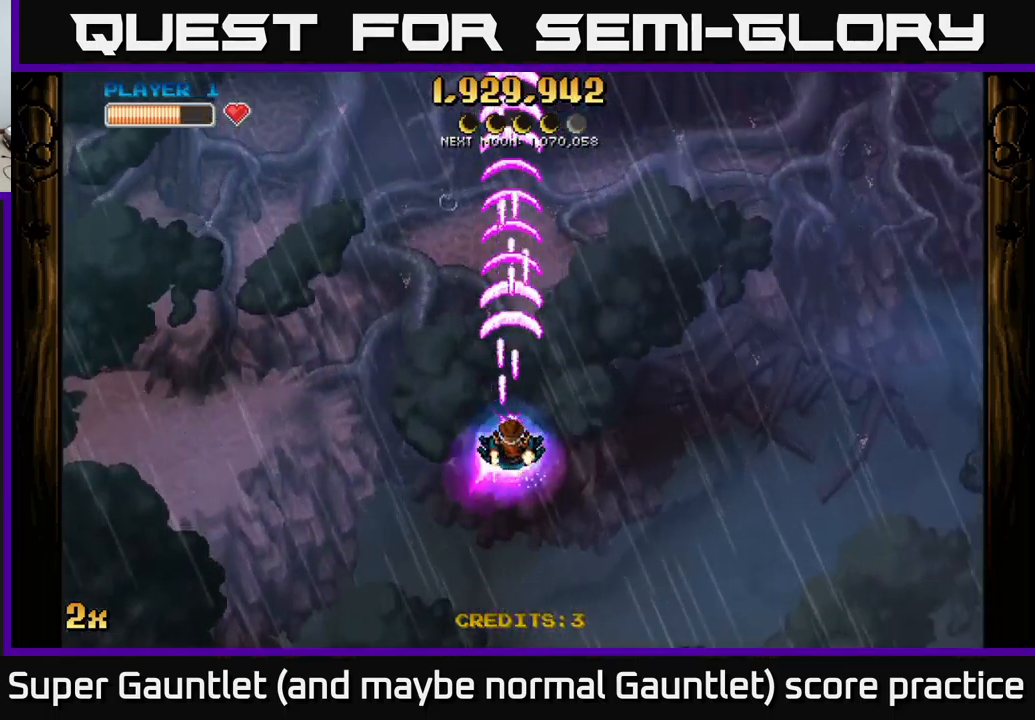
{"buttons": ["A"], "left_stick": "center", "right_stick": "center", "events": []}
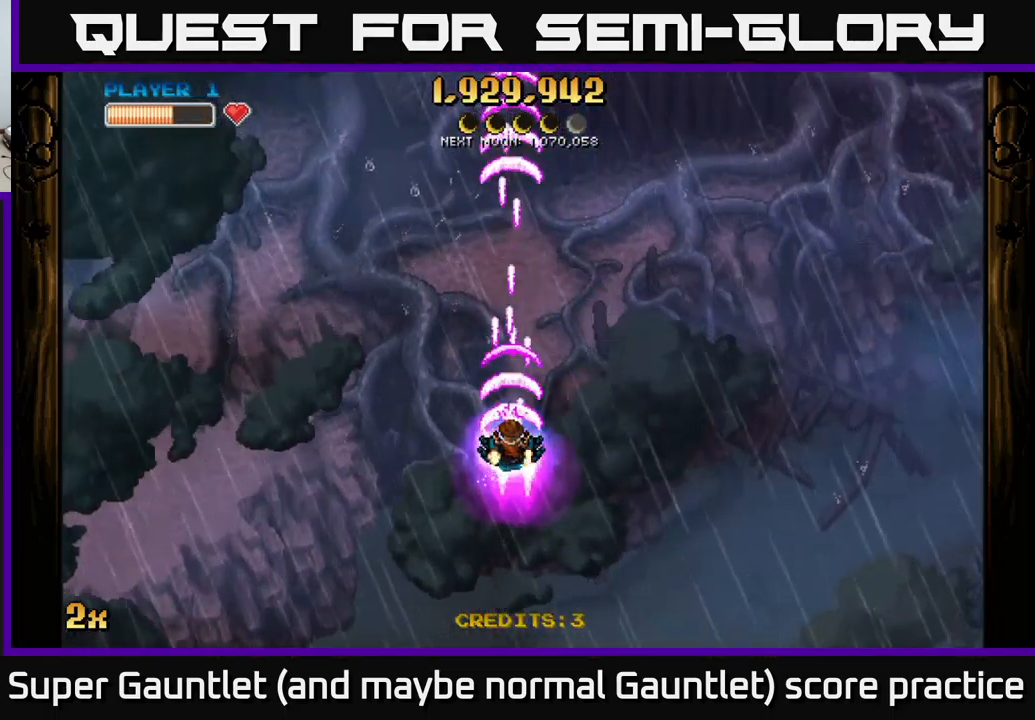
{"buttons": ["A"], "left_stick": "center", "right_stick": "center", "events": []}
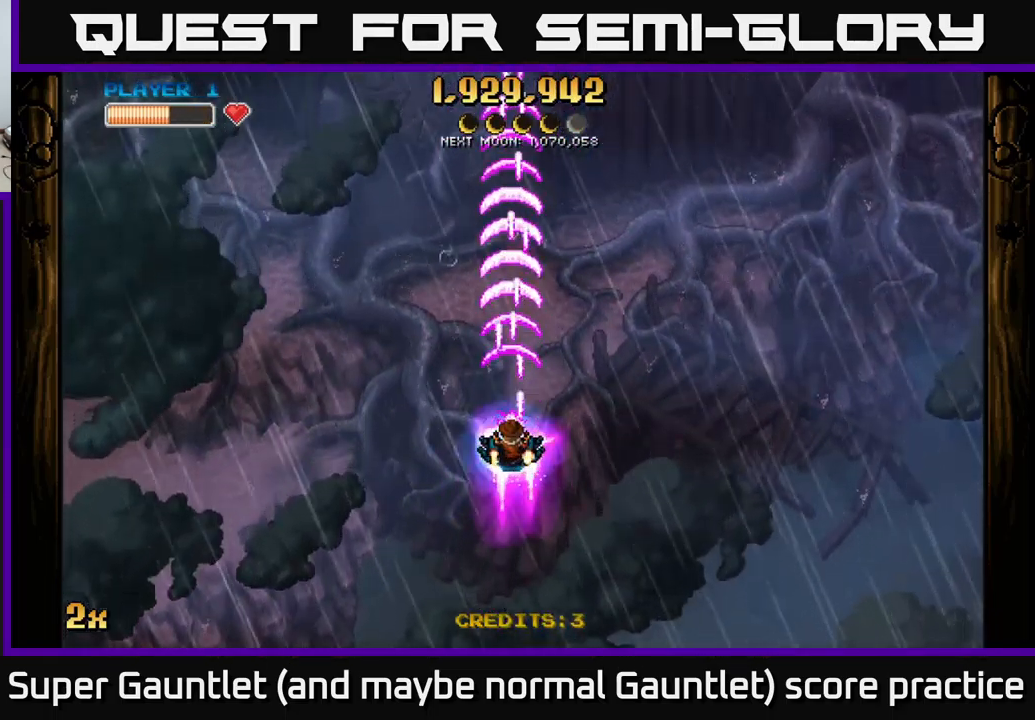
{"buttons": ["A"], "left_stick": "center", "right_stick": "center", "events": []}
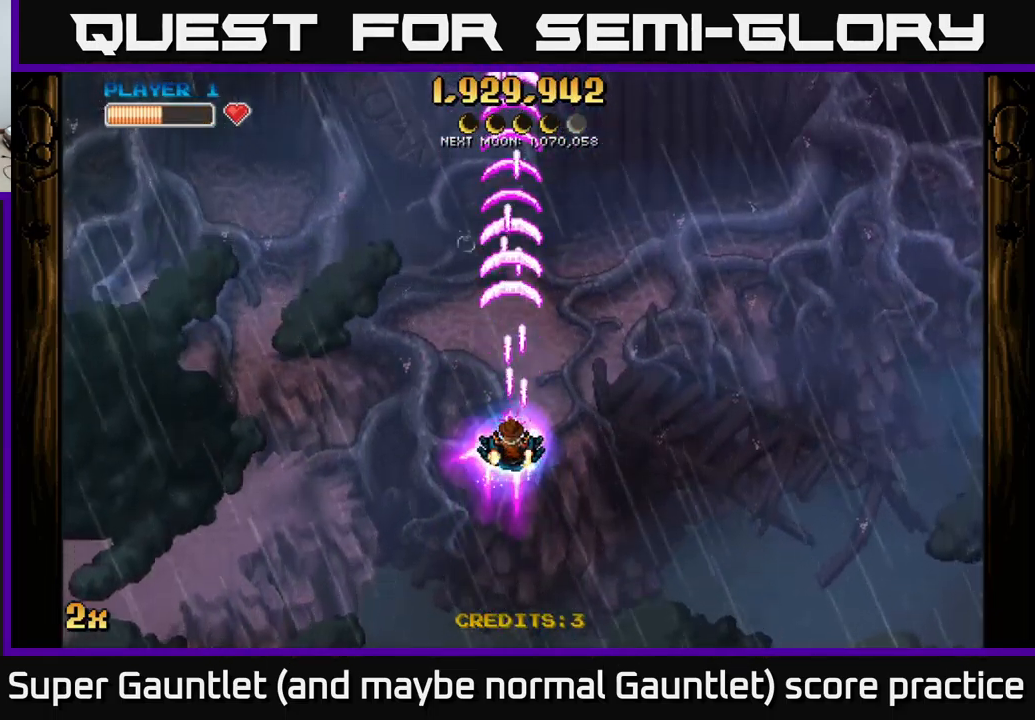
{"buttons": ["A"], "left_stick": "up", "right_stick": "center", "events": [[300, "left_stick", "up"], [383, "X", "down"], [483, "X", "up"]]}
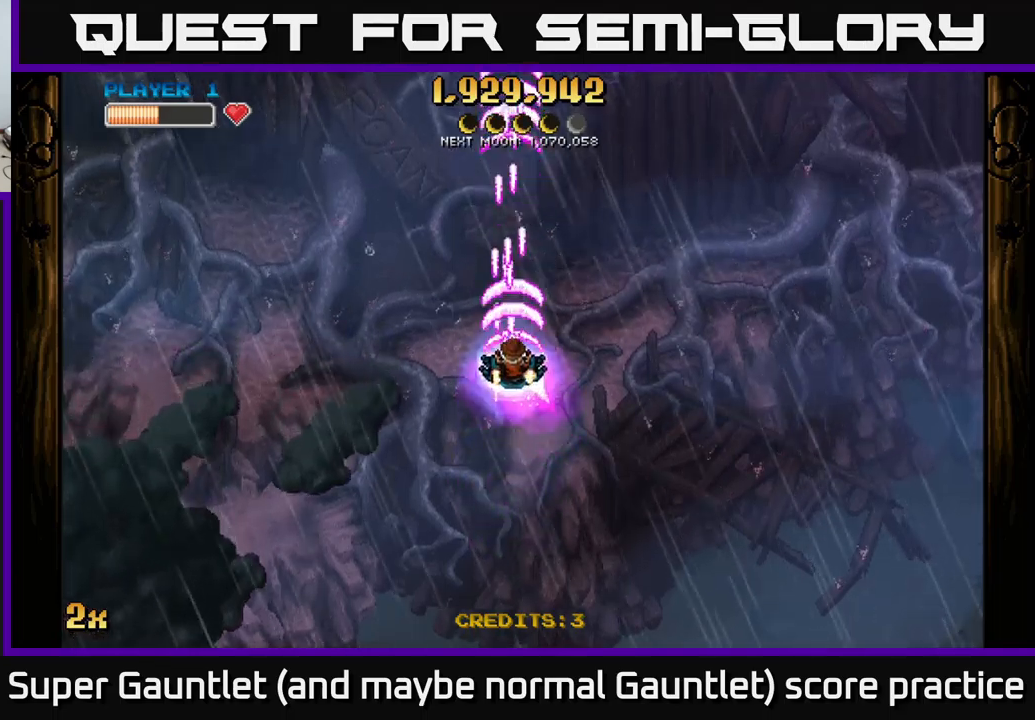
{"buttons": [], "left_stick": "down-left", "right_stick": "center", "events": [[233, "left_stick", "down-left"], [417, "A", "up"]]}
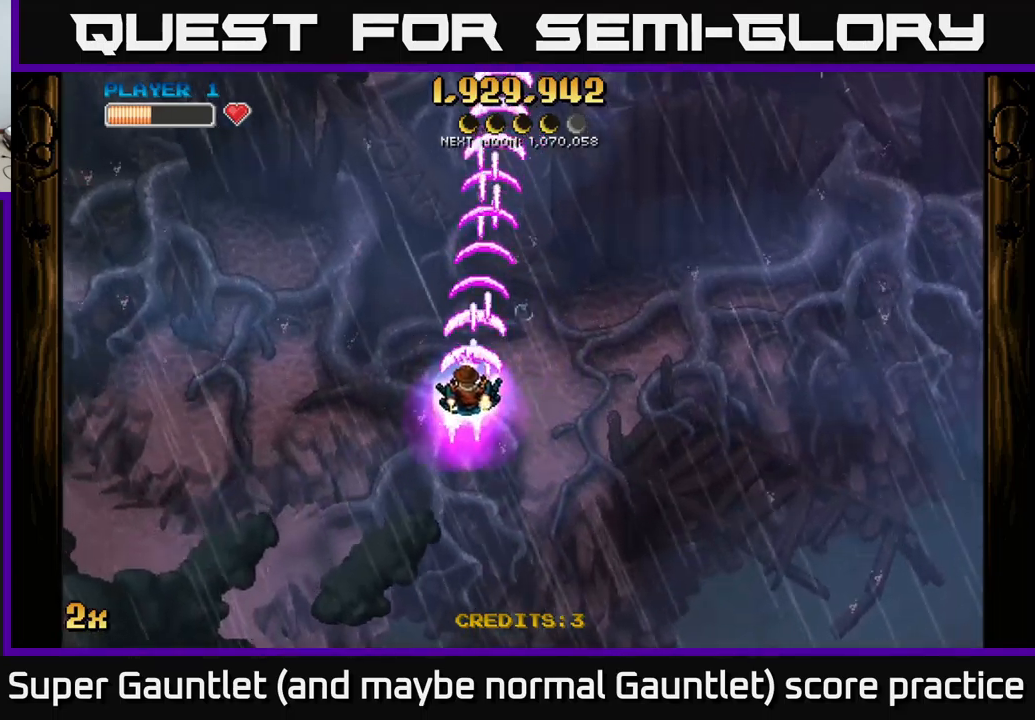
{"buttons": ["A"], "left_stick": "down-left", "right_stick": "center", "events": [[100, "A", "down"], [200, "left_stick", "center"], [400, "left_stick", "down-left"]]}
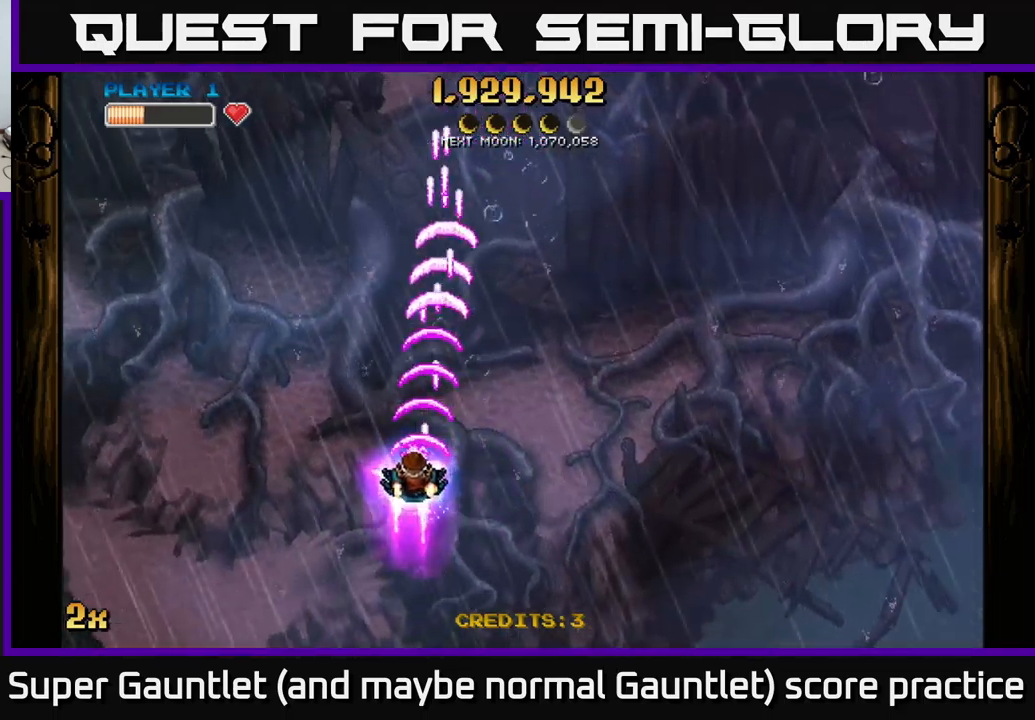
{"buttons": ["A"], "left_stick": "right", "right_stick": "center", "events": [[317, "left_stick", "down-right"], [367, "left_stick", "right"]]}
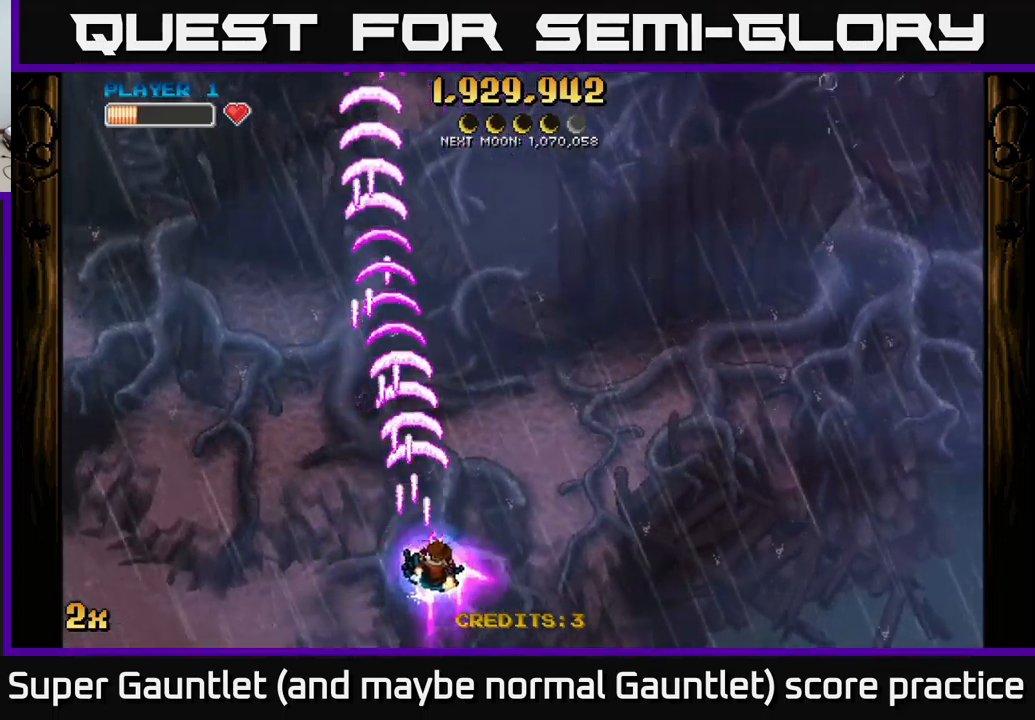
{"buttons": ["A"], "left_stick": "up", "right_stick": "center", "events": [[83, "left_stick", "left"], [383, "left_stick", "up-left"], [500, "left_stick", "up"]]}
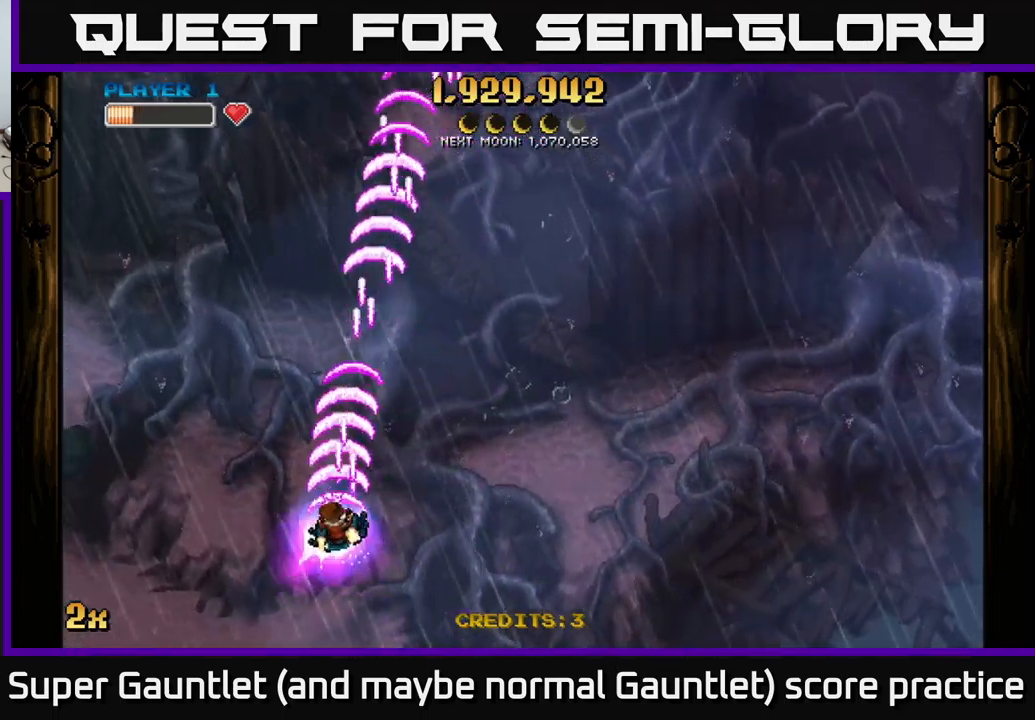
{"buttons": ["A"], "left_stick": "down-left", "right_stick": "center", "events": [[150, "left_stick", "up-right"], [300, "left_stick", "center"], [367, "left_stick", "down-left"]]}
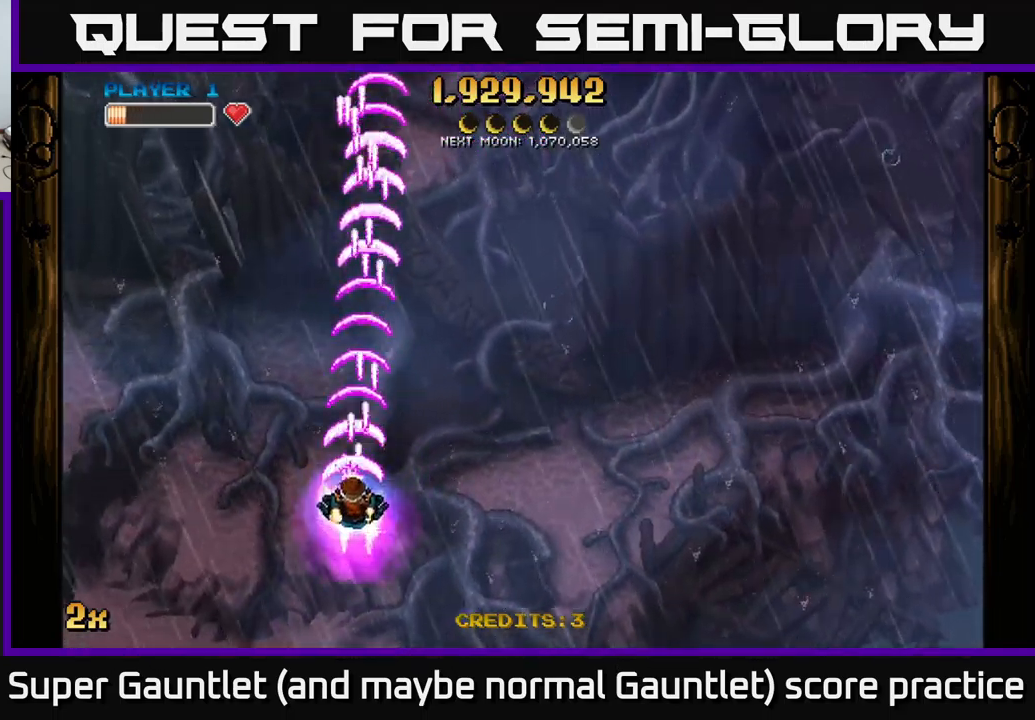
{"buttons": ["A"], "left_stick": "left", "right_stick": "center", "events": [[33, "left_stick", "down-right"], [250, "left_stick", "down-left"], [433, "left_stick", "left"]]}
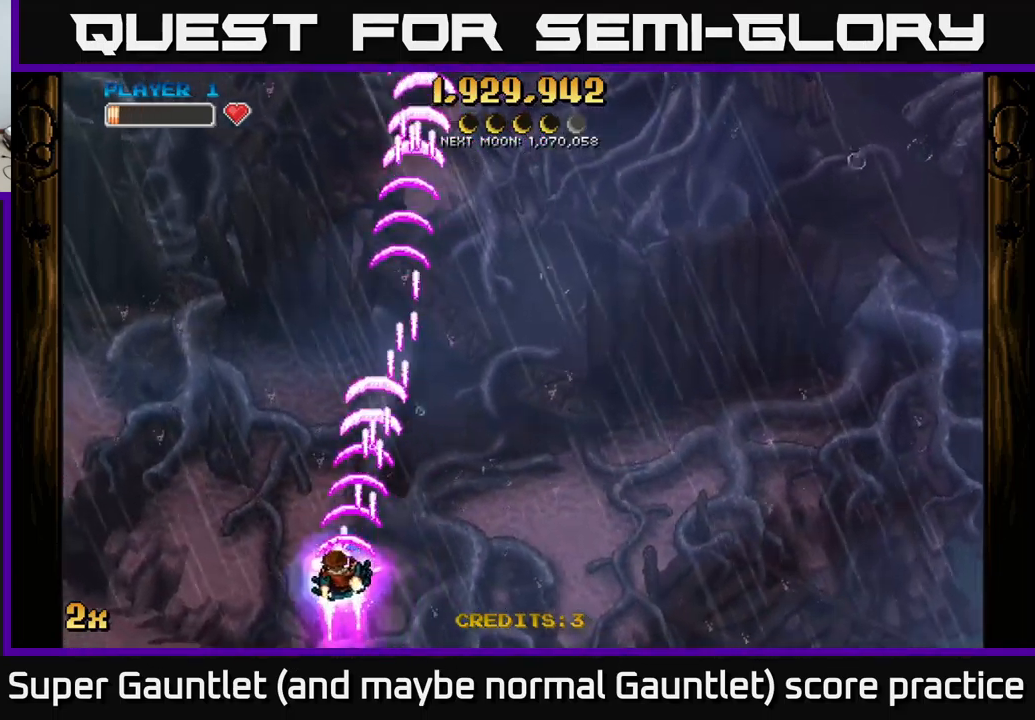
{"buttons": ["A"], "left_stick": "down-left", "right_stick": "center", "events": [[133, "left_stick", "center"], [200, "left_stick", "right"], [483, "left_stick", "down-left"]]}
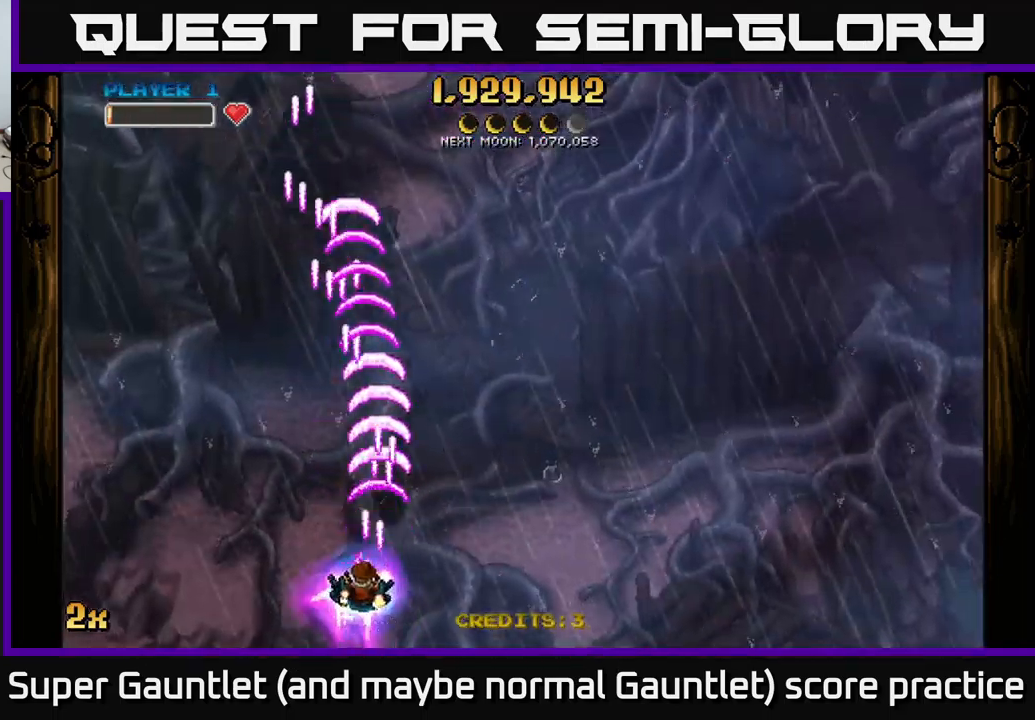
{"buttons": ["A"], "left_stick": "up-right", "right_stick": "center", "events": [[150, "left_stick", "left"], [283, "left_stick", "up"], [383, "left_stick", "up-right"]]}
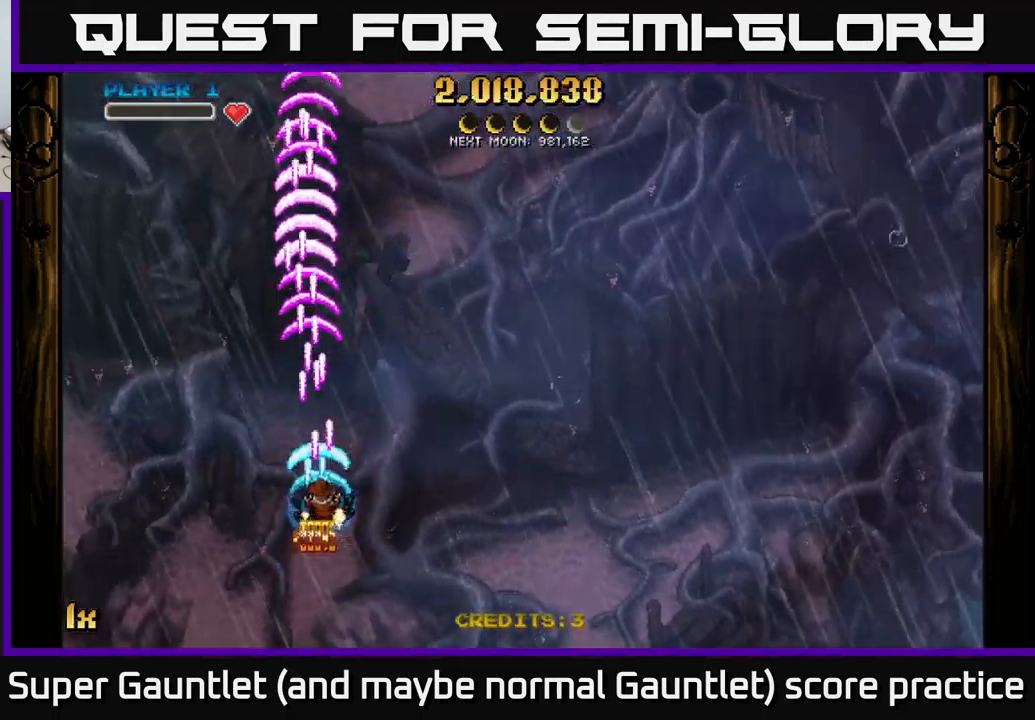
{"buttons": ["A"], "left_stick": "down-left", "right_stick": "center", "events": [[67, "left_stick", "right"], [450, "left_stick", "down-left"]]}
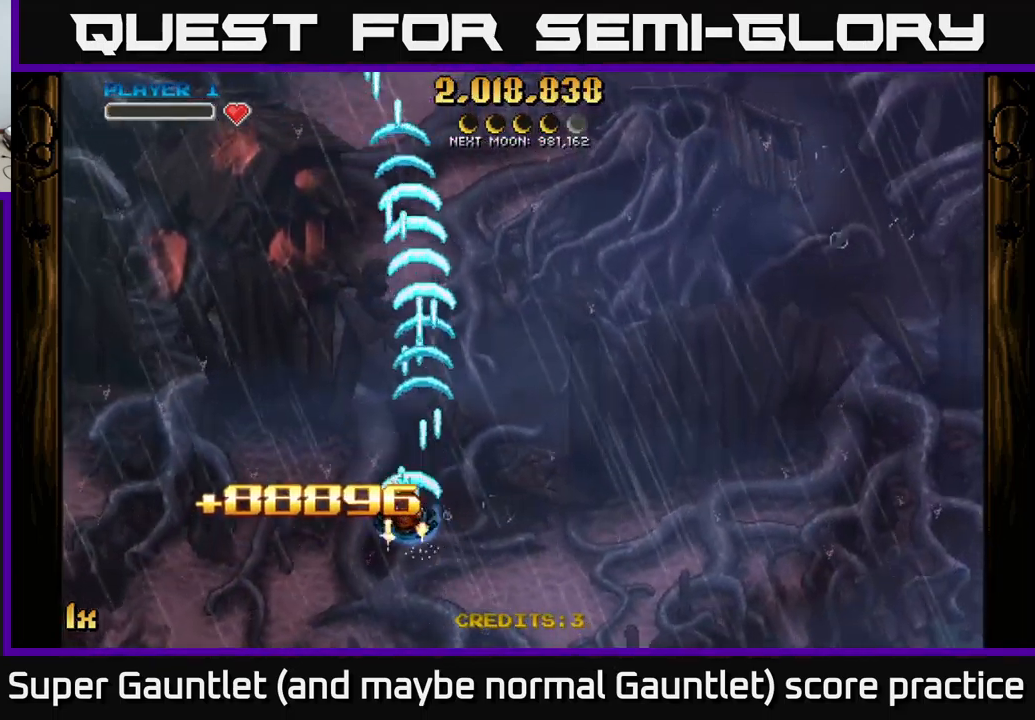
{"buttons": ["A"], "left_stick": "right", "right_stick": "center", "events": [[333, "left_stick", "down-right"], [433, "left_stick", "right"]]}
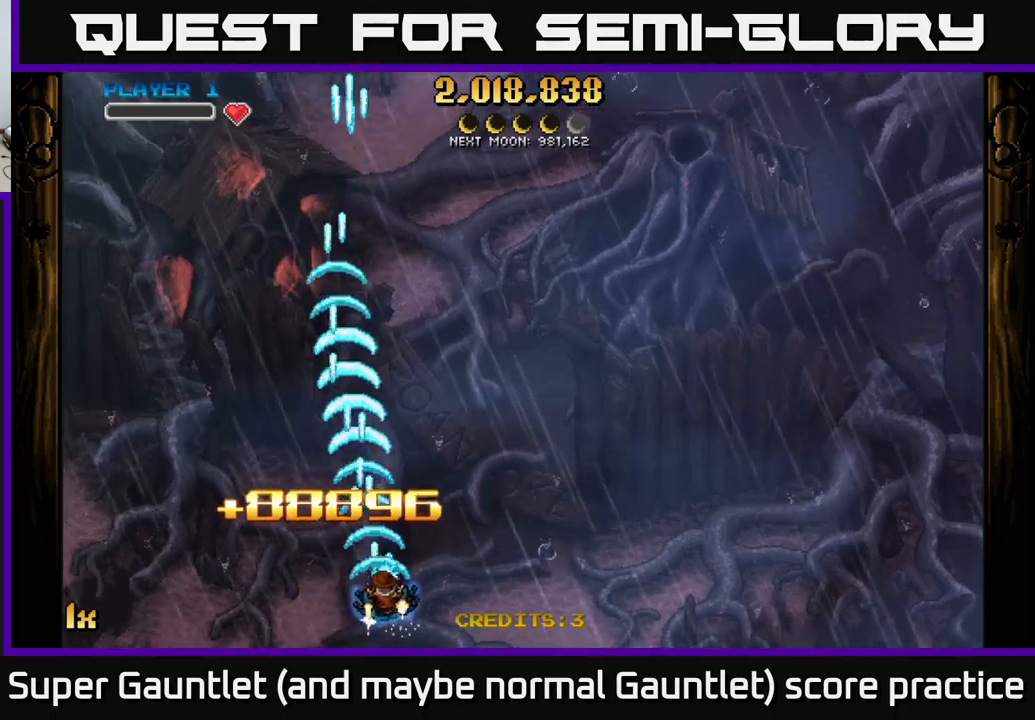
{"buttons": ["A"], "left_stick": "left", "right_stick": "center", "events": [[167, "left_stick", "up-right"], [300, "left_stick", "left"]]}
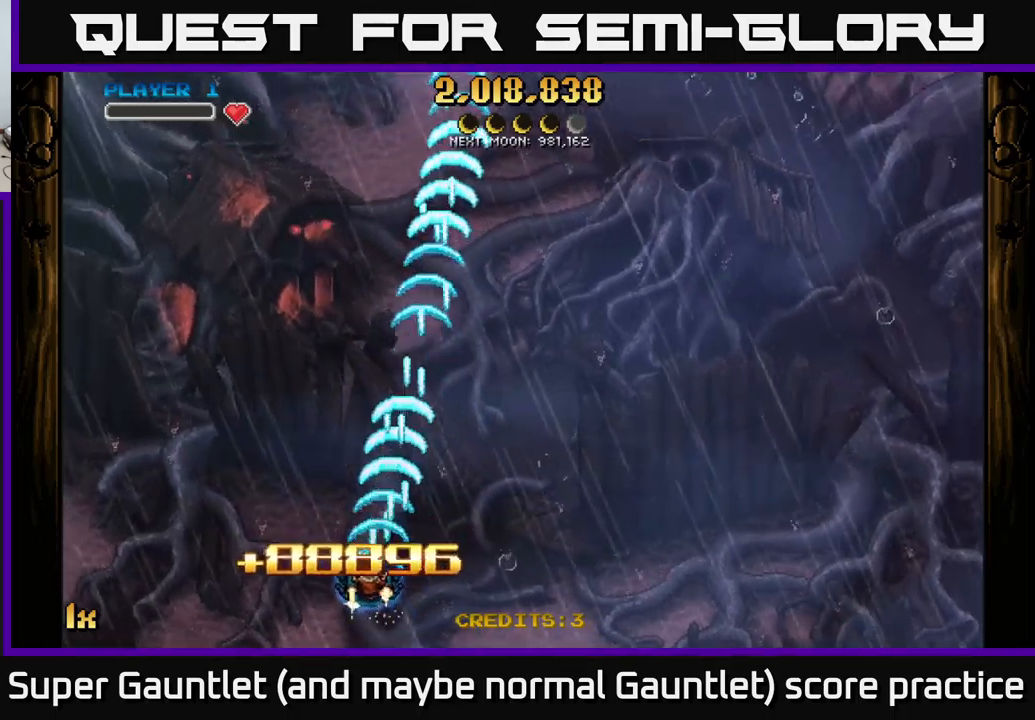
{"buttons": ["A"], "left_stick": "down", "right_stick": "center", "events": [[34, "left_stick", "up"], [117, "X", "down"], [234, "X", "up"], [417, "left_stick", "down"]]}
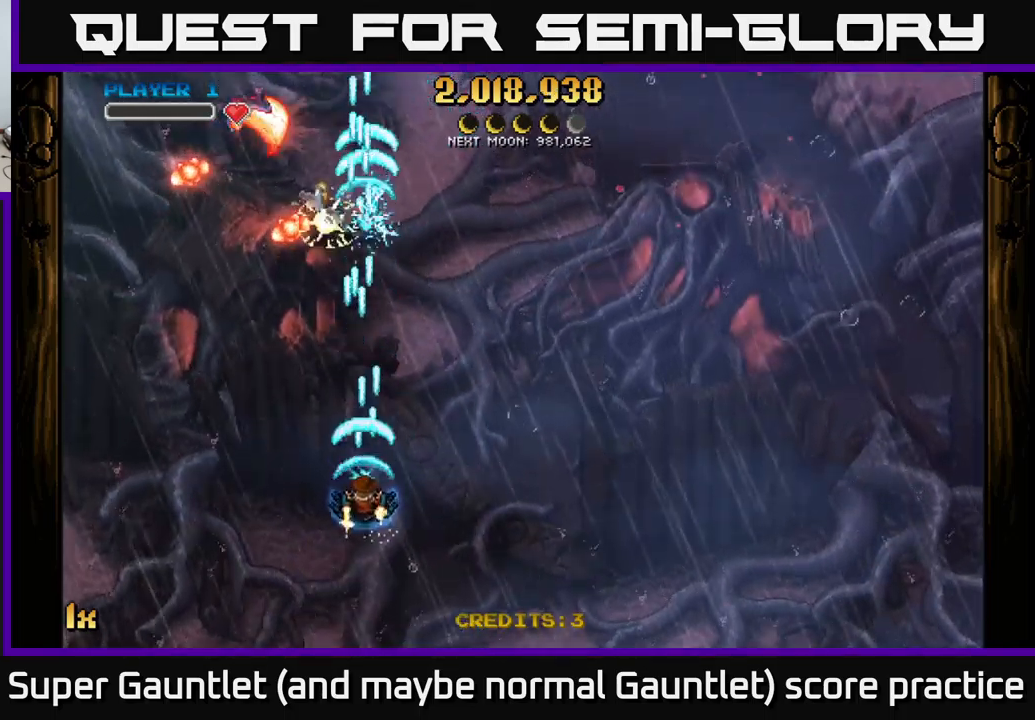
{"buttons": ["A"], "left_stick": "left", "right_stick": "center", "events": [[200, "left_stick", "left"]]}
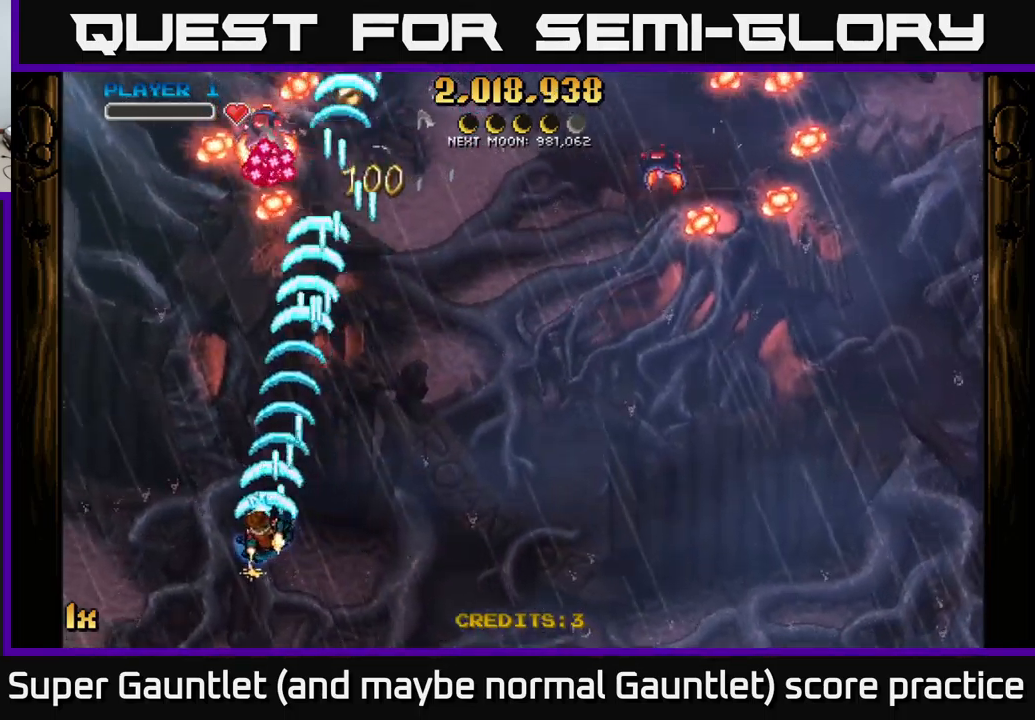
{"buttons": [], "left_stick": "down-left", "right_stick": "center", "events": [[84, "left_stick", "right"], [284, "A", "up"], [317, "left_stick", "down-left"]]}
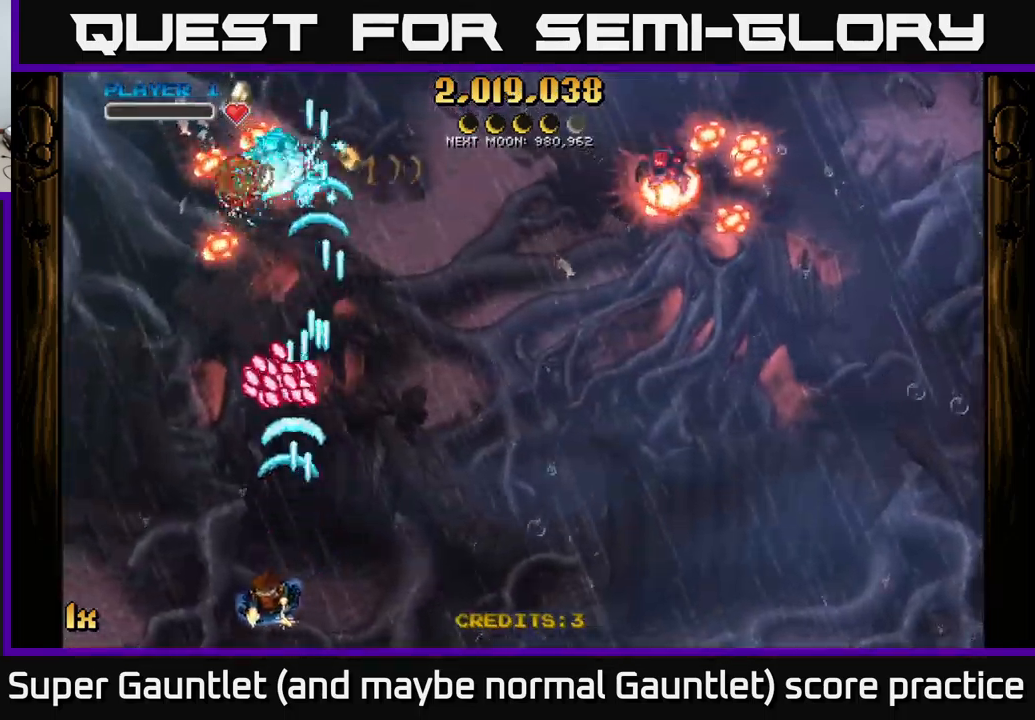
{"buttons": ["A"], "left_stick": "up-right", "right_stick": "center", "events": [[34, "left_stick", "left"], [317, "A", "down"], [350, "left_stick", "up"], [417, "left_stick", "up-right"]]}
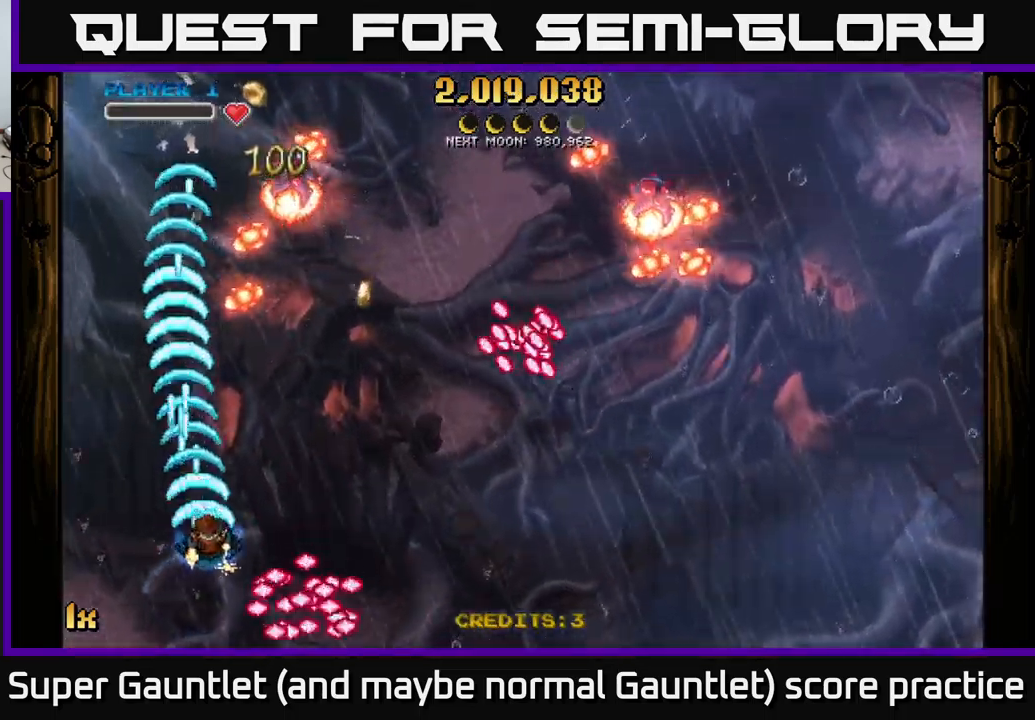
{"buttons": [], "left_stick": "up-left", "right_stick": "center", "events": [[34, "left_stick", "right"], [234, "left_stick", "down"], [317, "A", "up"], [334, "left_stick", "left"], [434, "left_stick", "up-left"]]}
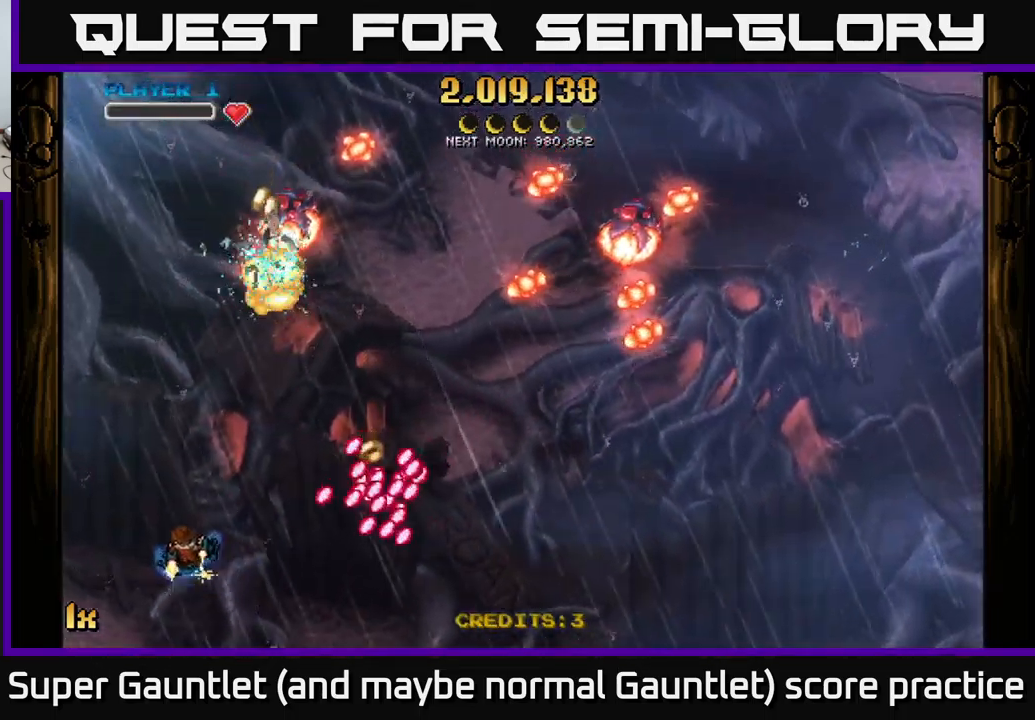
{"buttons": [], "left_stick": "down", "right_stick": "center", "events": [[300, "left_stick", "right"], [500, "left_stick", "down"]]}
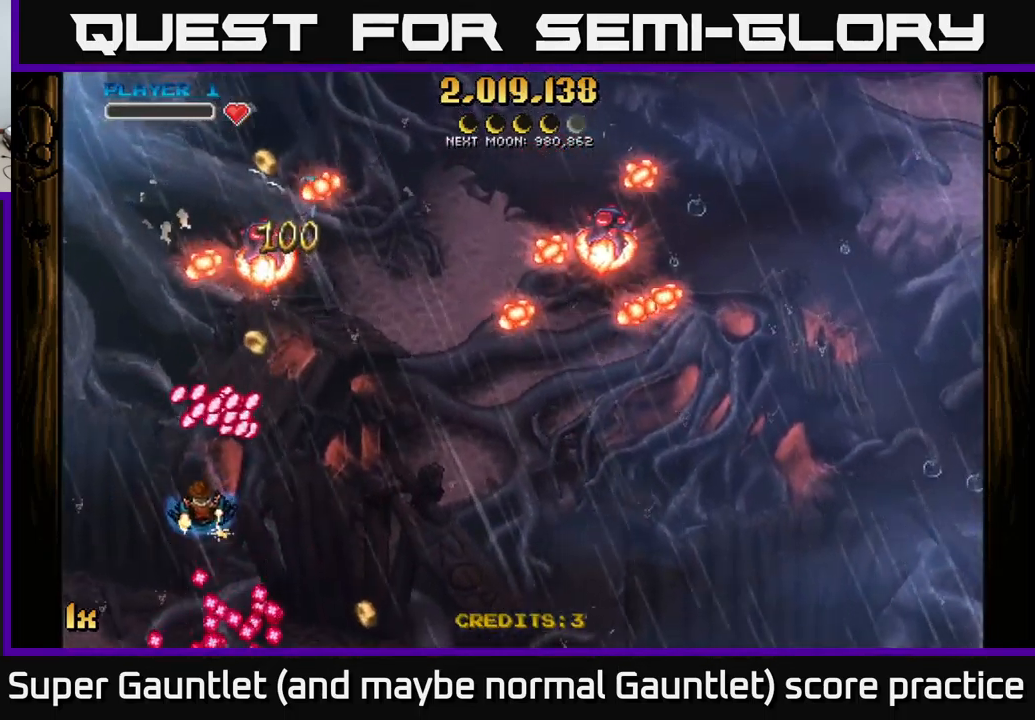
{"buttons": [], "left_stick": "left", "right_stick": "center", "events": [[100, "left_stick", "down-right"], [134, "A", "down"], [250, "A", "up"], [367, "left_stick", "up"], [417, "left_stick", "left"]]}
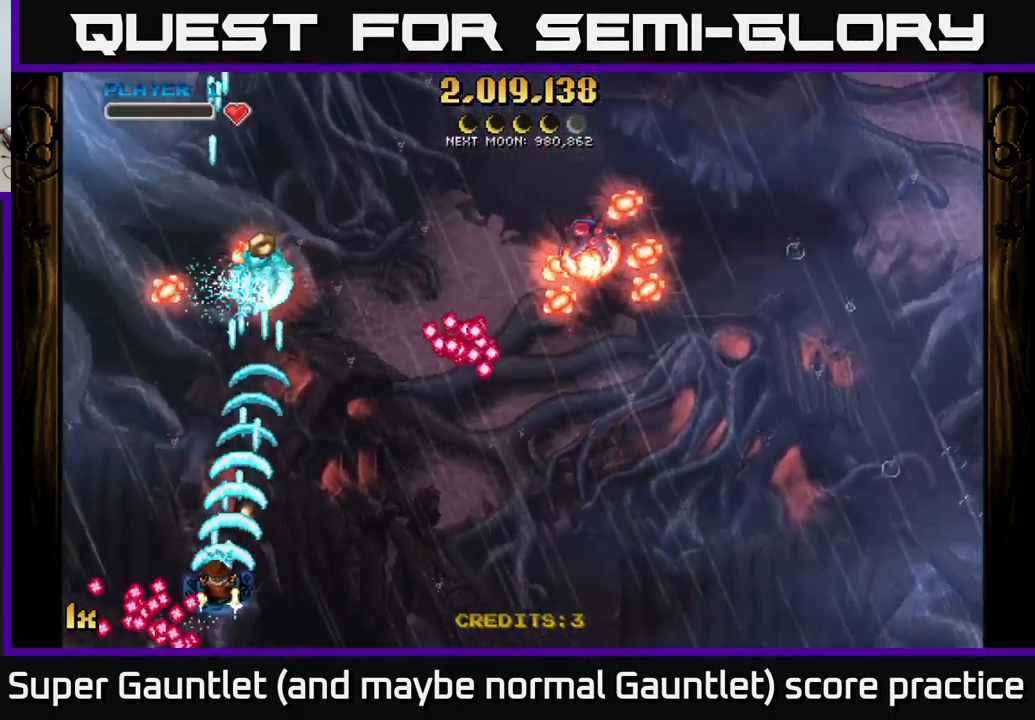
{"buttons": ["A"], "left_stick": "left", "right_stick": "center", "events": [[150, "A", "down"], [250, "left_stick", "up-right"], [434, "left_stick", "left"]]}